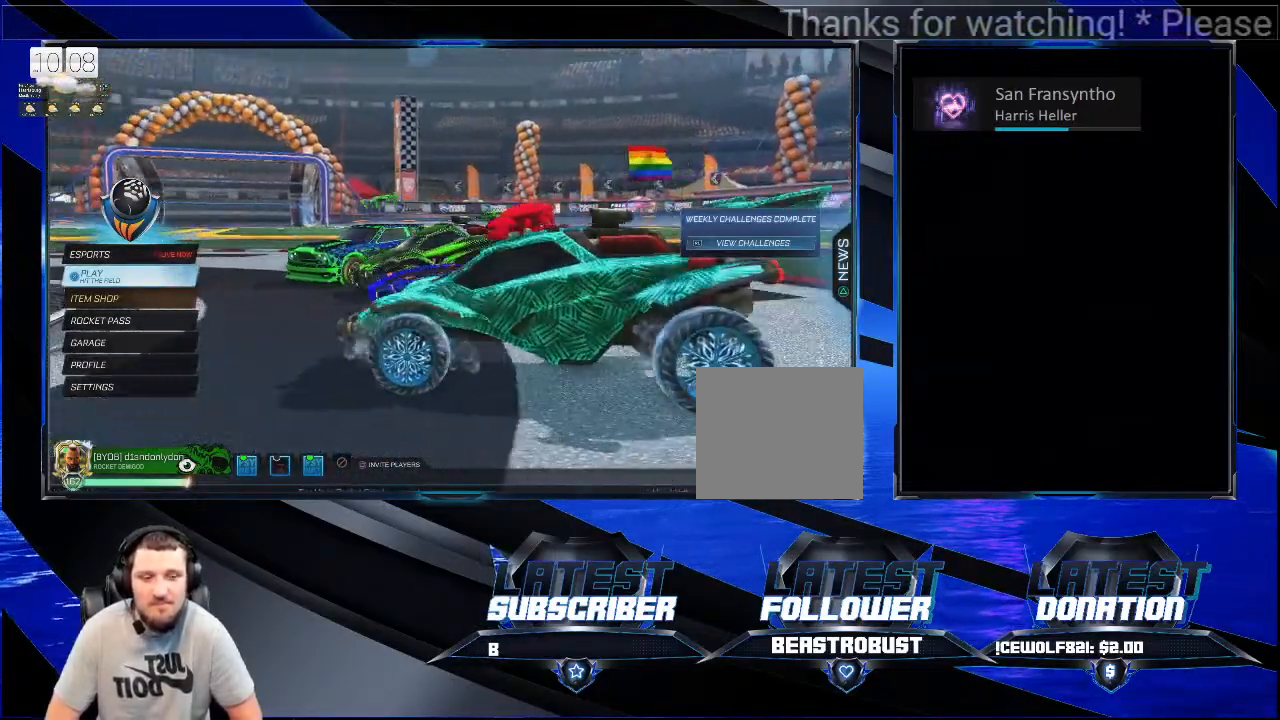
Gameplay with a controller (PlayStation layout); each line is a JSON object with the inputs held at the frame after it. "events" lists button and stick changes between this image and that frame as [ms after this image, input, new state], when the widget could be followed in between. Not read: R1.
{"buttons": [], "left_stick": "center", "right_stick": "center", "events": [[333, "right_stick", "center"]]}
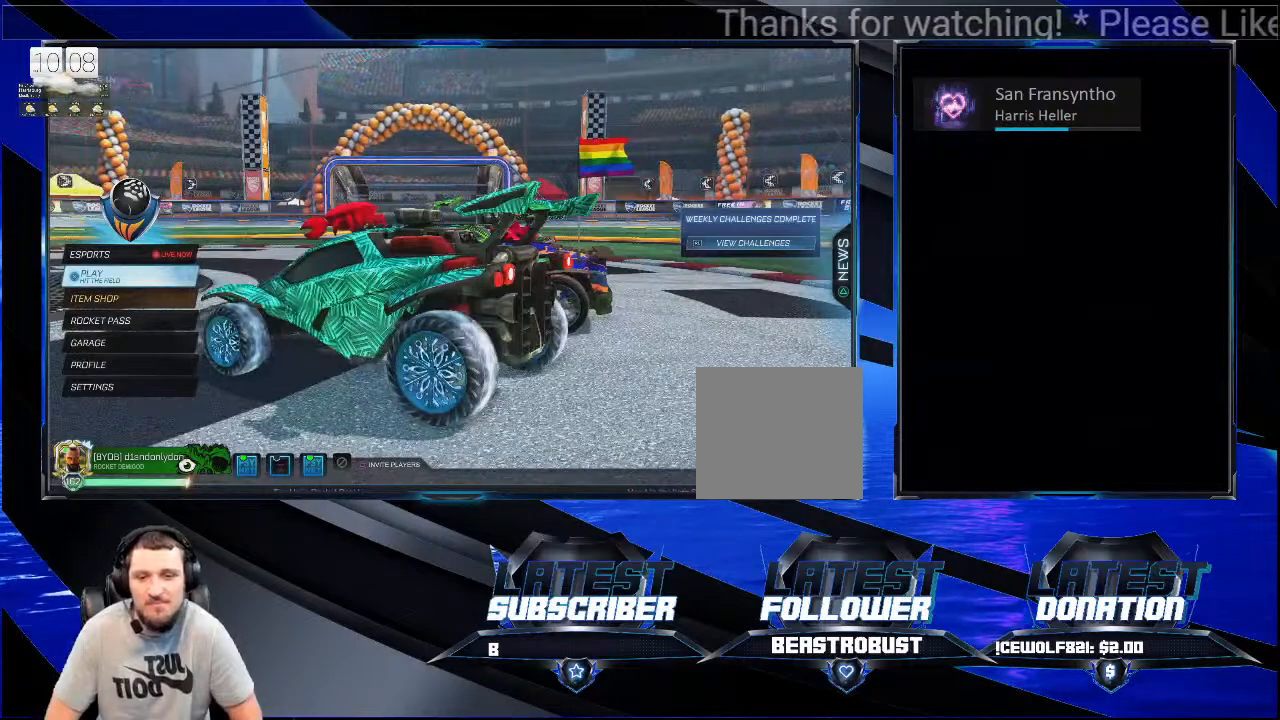
{"buttons": [], "left_stick": "center", "right_stick": "up", "events": [[267, "right_stick", "up"]]}
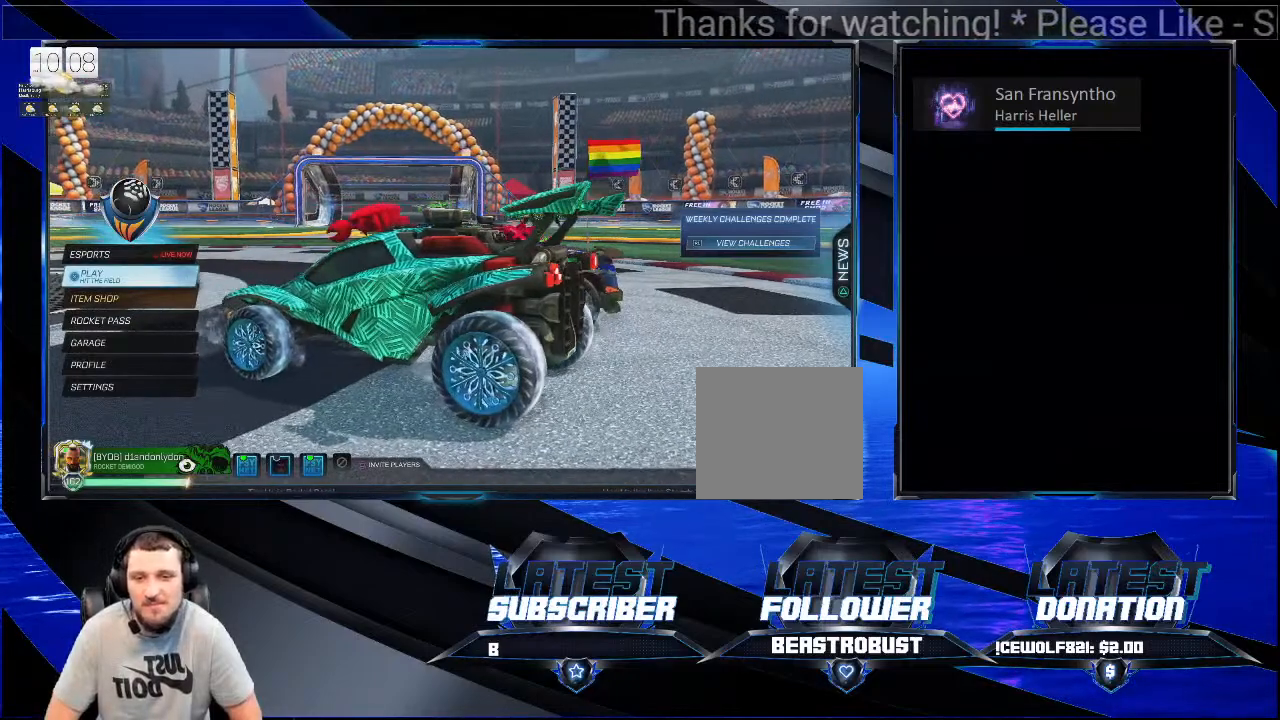
{"buttons": [], "left_stick": "center", "right_stick": "center", "events": [[333, "right_stick", "center"]]}
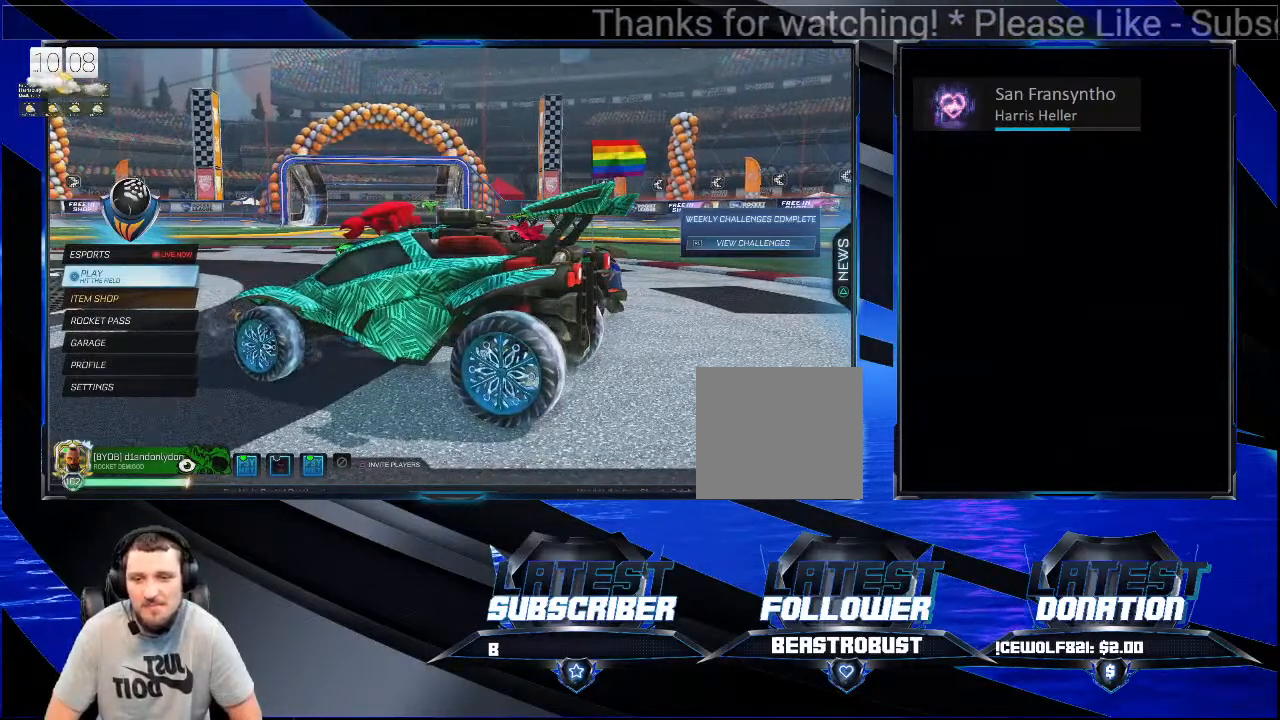
{"buttons": [], "left_stick": "center", "right_stick": "center", "events": []}
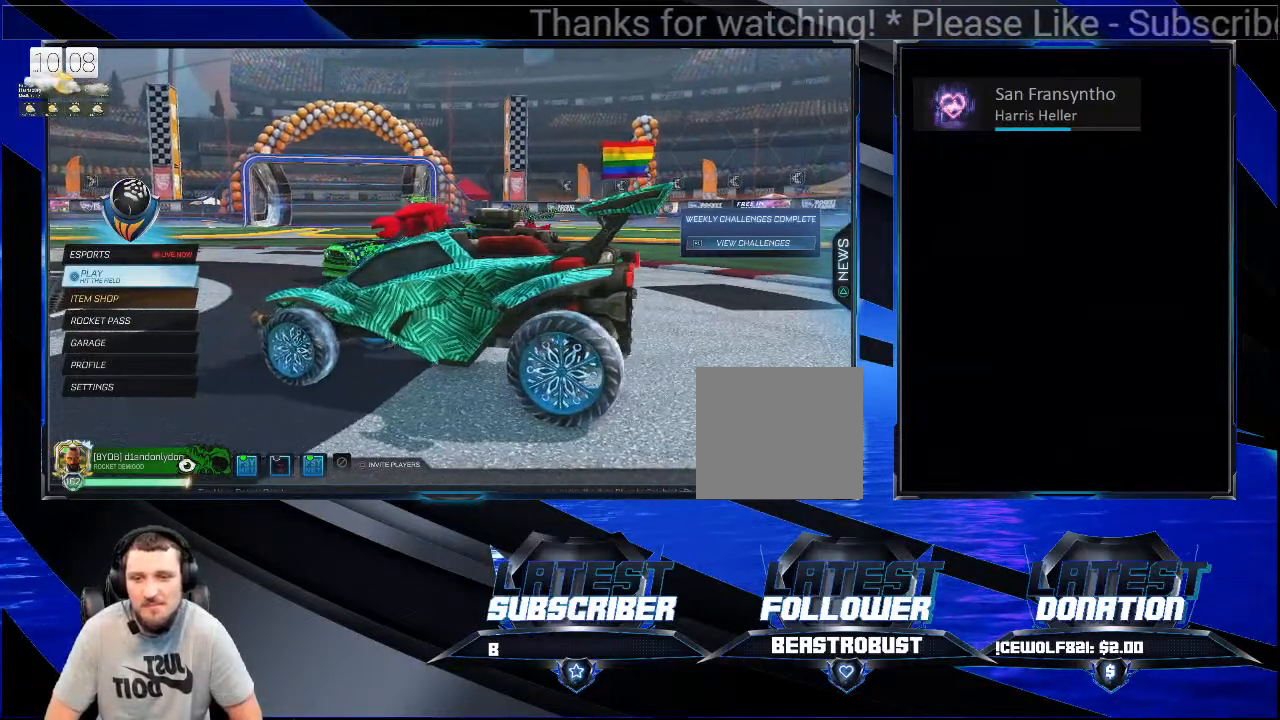
{"buttons": [], "left_stick": "center", "right_stick": "right", "events": [[167, "right_stick", "right"]]}
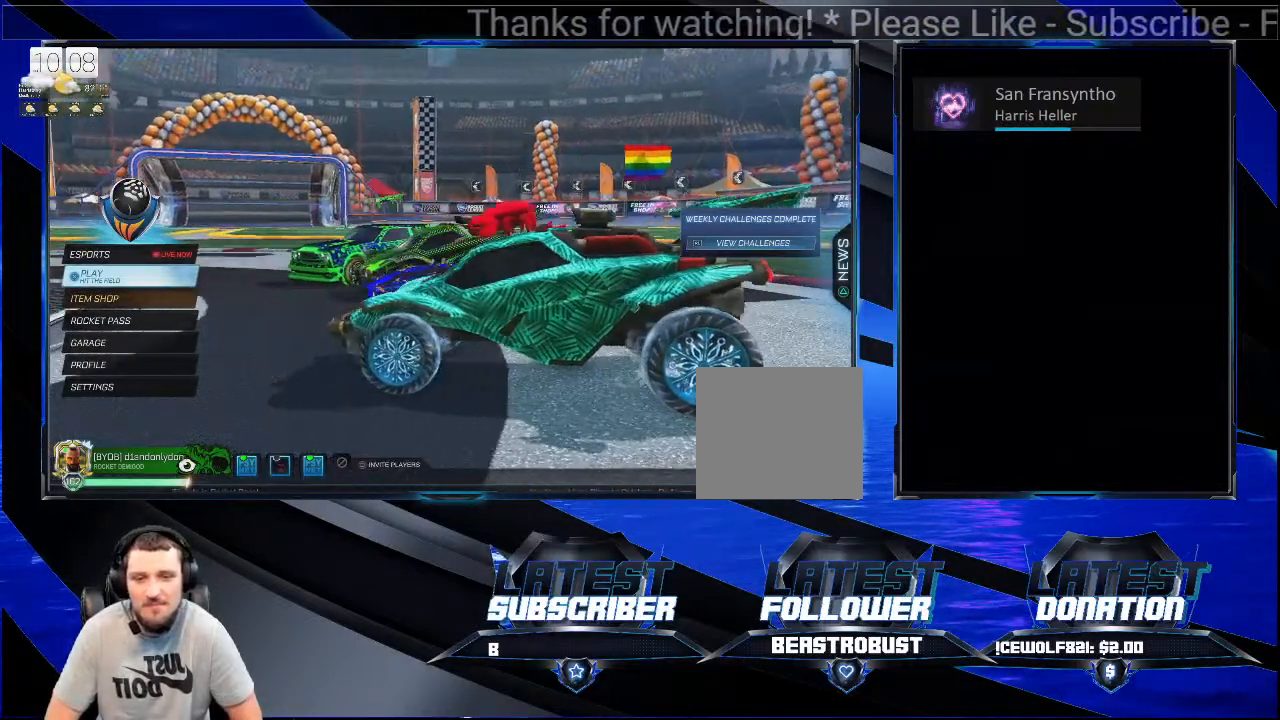
{"buttons": [], "left_stick": "center", "right_stick": "right", "events": []}
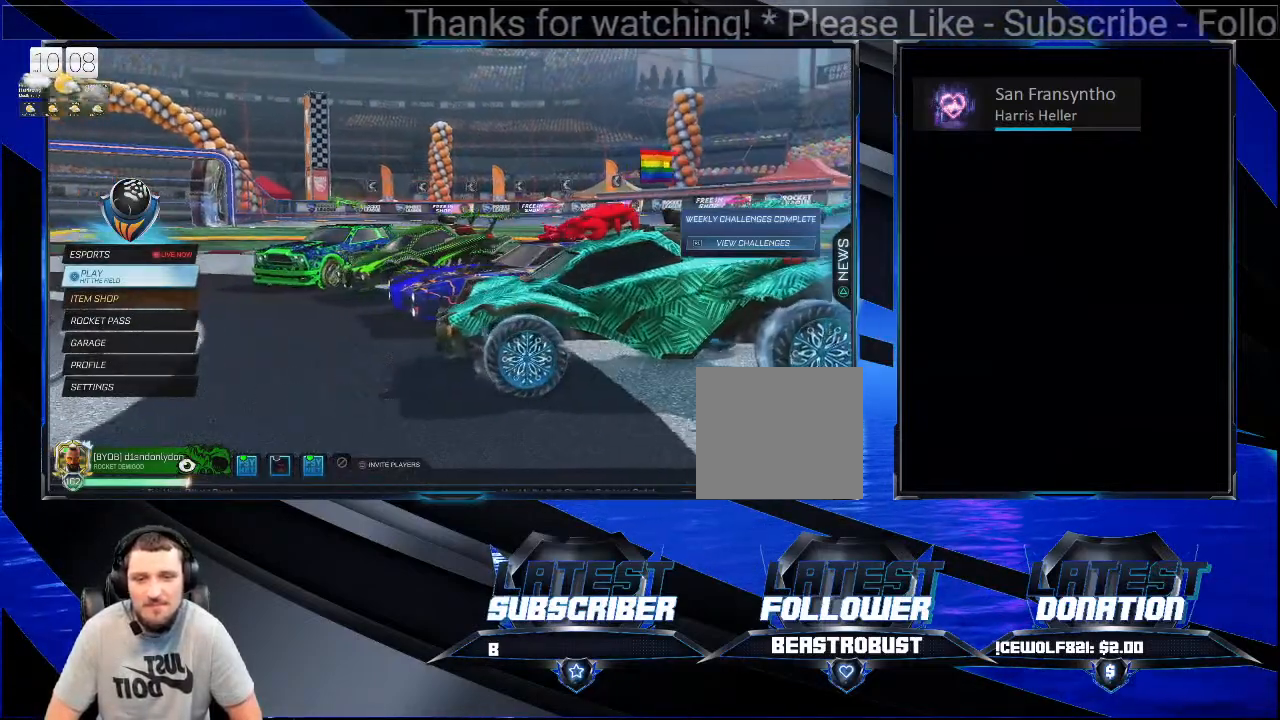
{"buttons": [], "left_stick": "center", "right_stick": "center", "events": [[67, "right_stick", "center"]]}
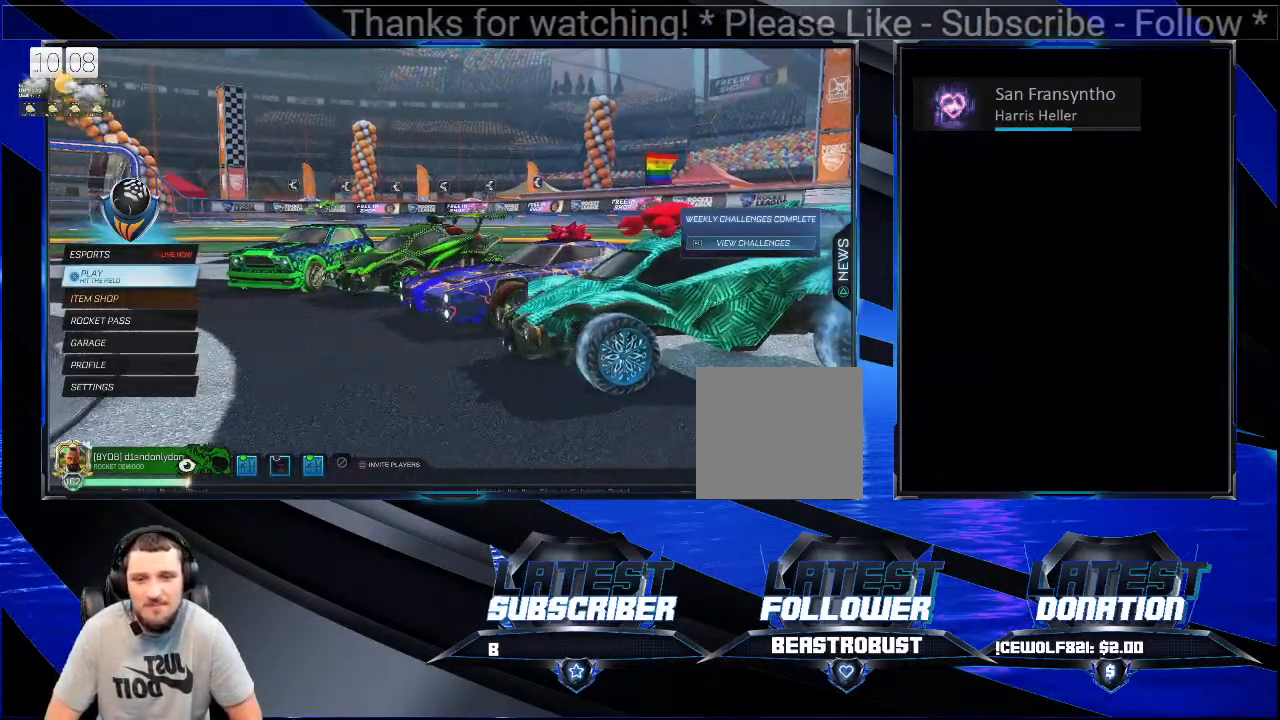
{"buttons": [], "left_stick": "center", "right_stick": "center", "events": []}
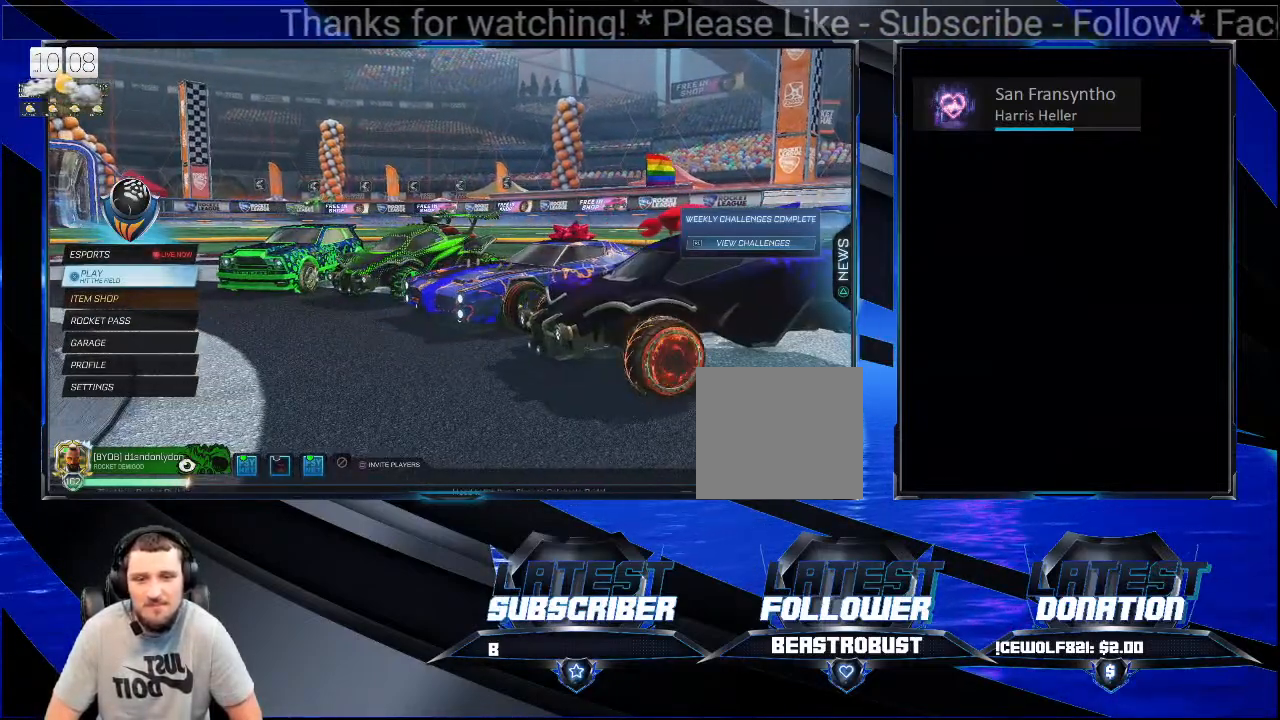
{"buttons": [], "left_stick": "center", "right_stick": "center", "events": []}
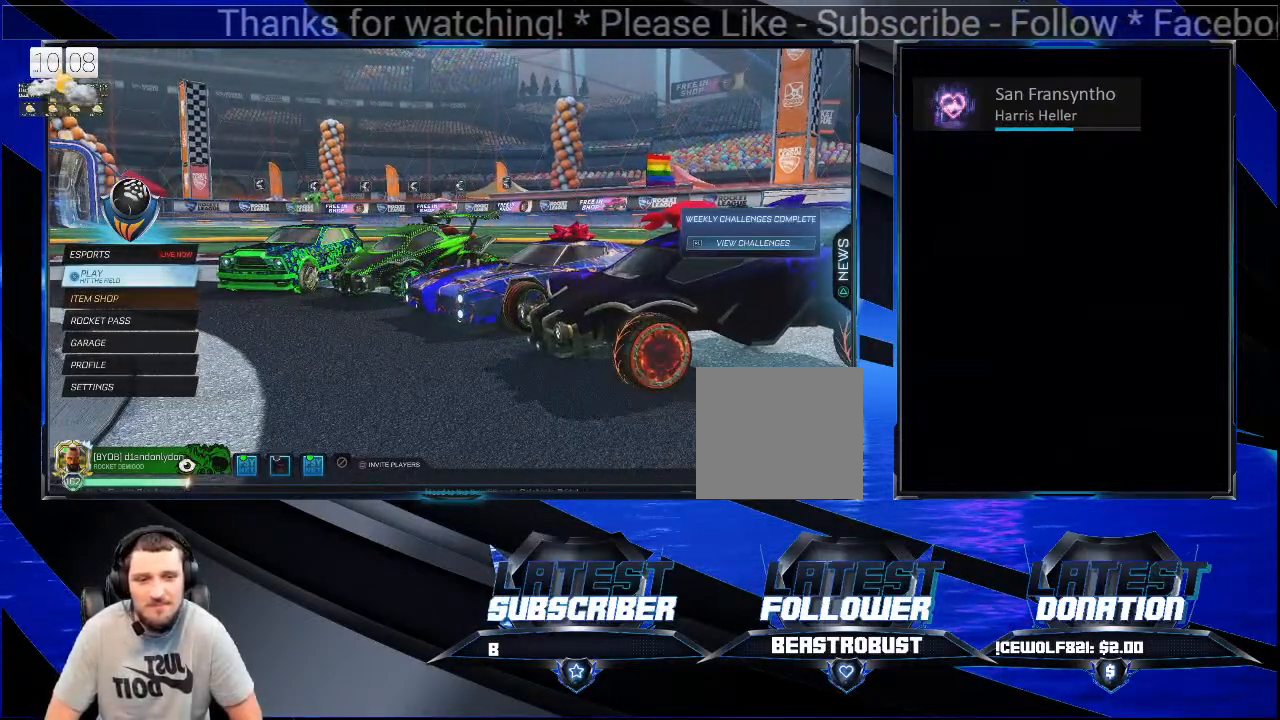
{"buttons": [], "left_stick": "center", "right_stick": "center", "events": []}
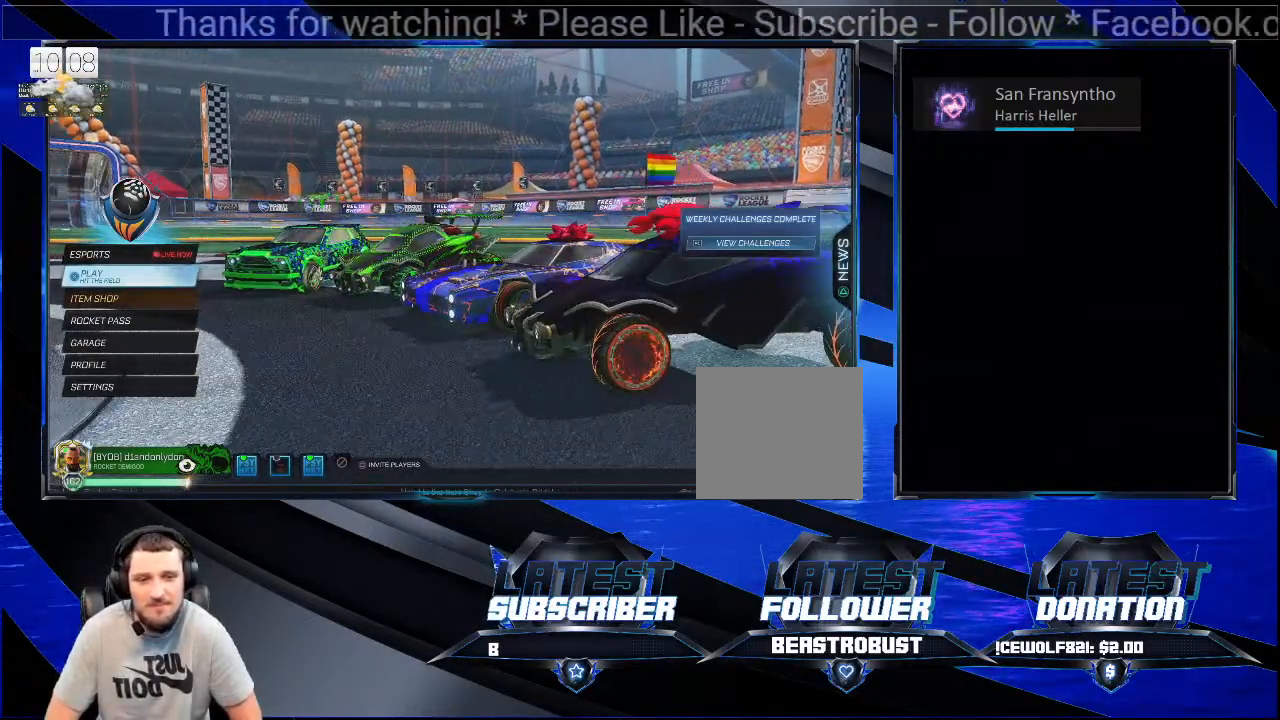
{"buttons": [], "left_stick": "center", "right_stick": "center", "events": []}
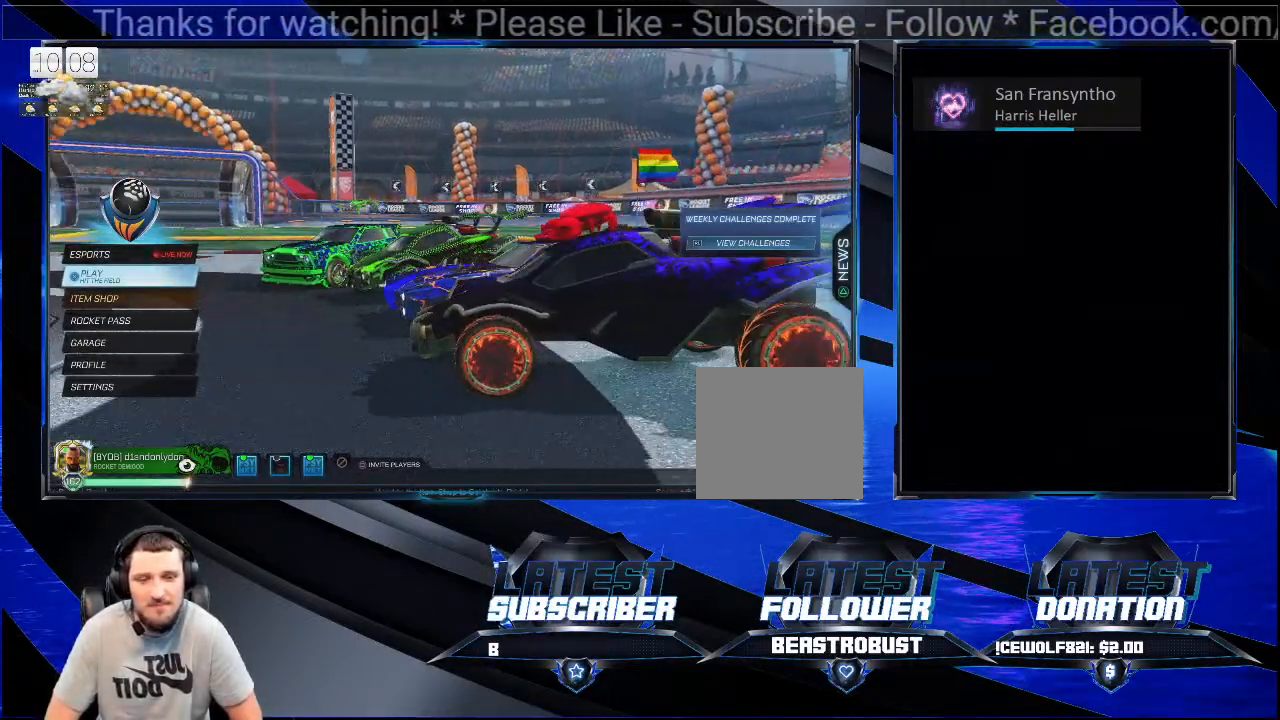
{"buttons": [], "left_stick": "center", "right_stick": "center", "events": []}
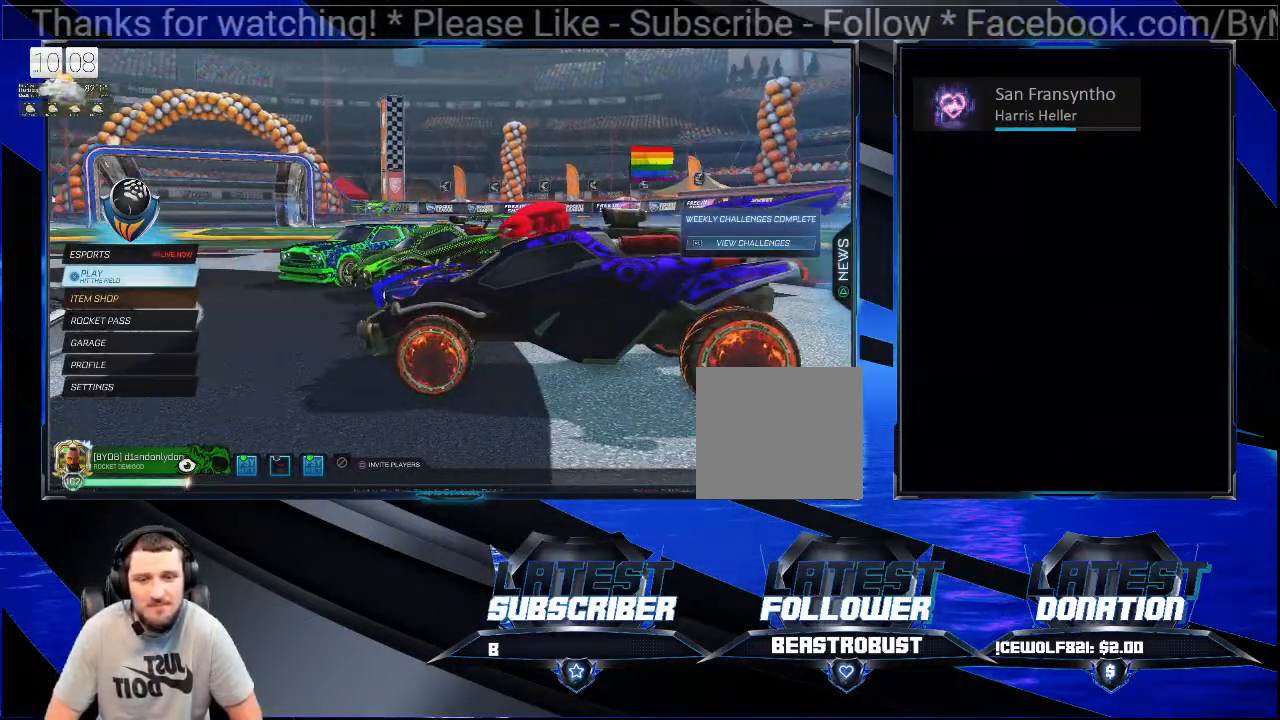
{"buttons": [], "left_stick": "center", "right_stick": "center", "events": [[100, "right_stick", "left"], [300, "right_stick", "center"]]}
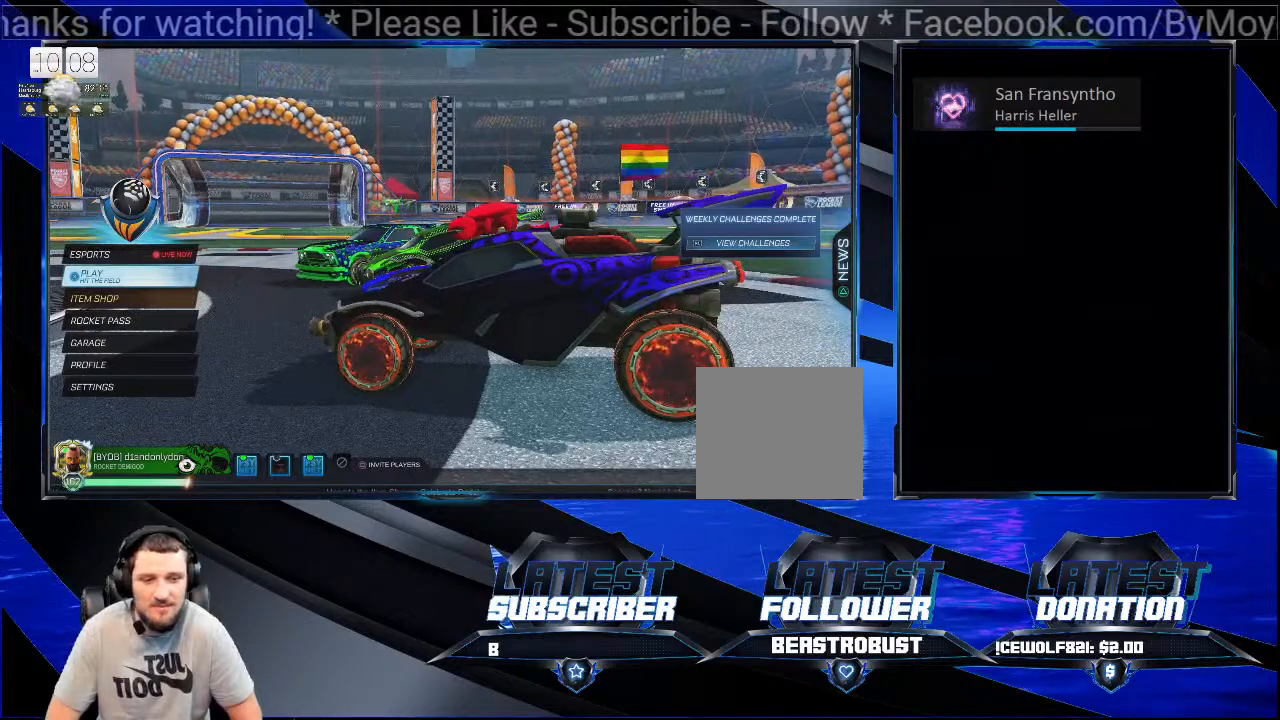
{"buttons": [], "left_stick": "center", "right_stick": "up-left", "events": [[367, "right_stick", "up-left"]]}
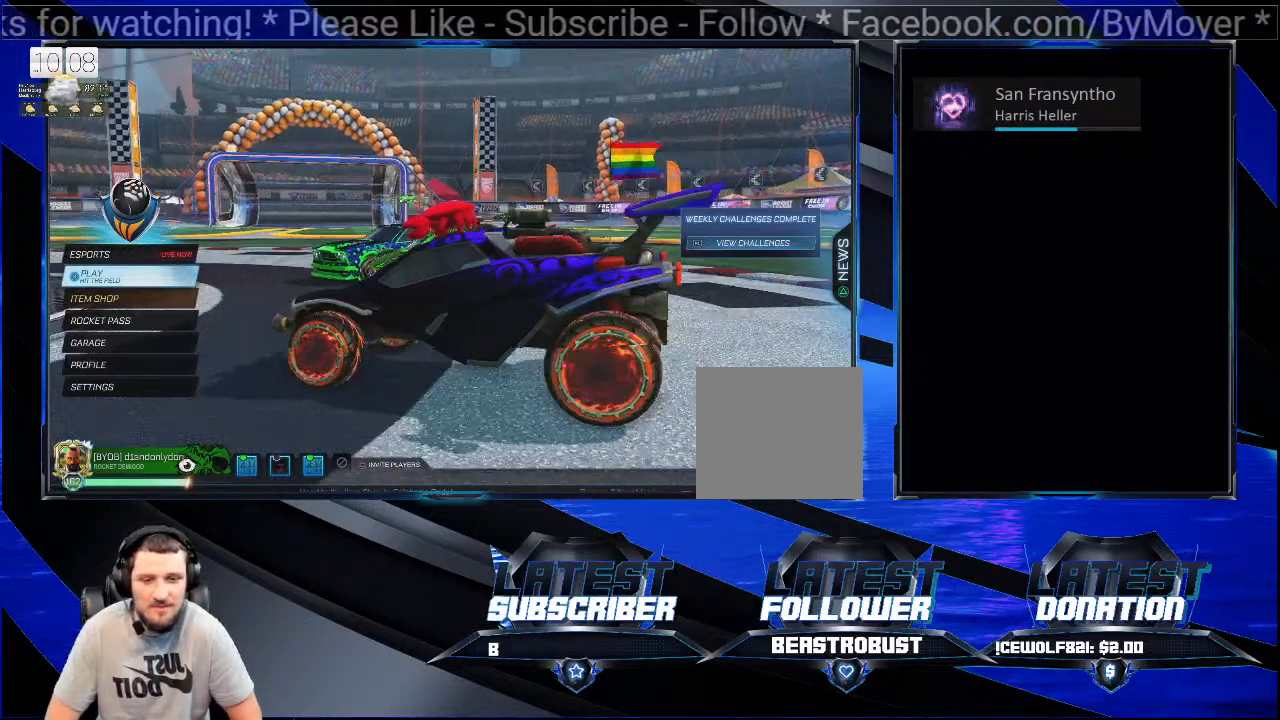
{"buttons": [], "left_stick": "center", "right_stick": "up-left", "events": [[100, "right_stick", "center"], [400, "right_stick", "up-left"]]}
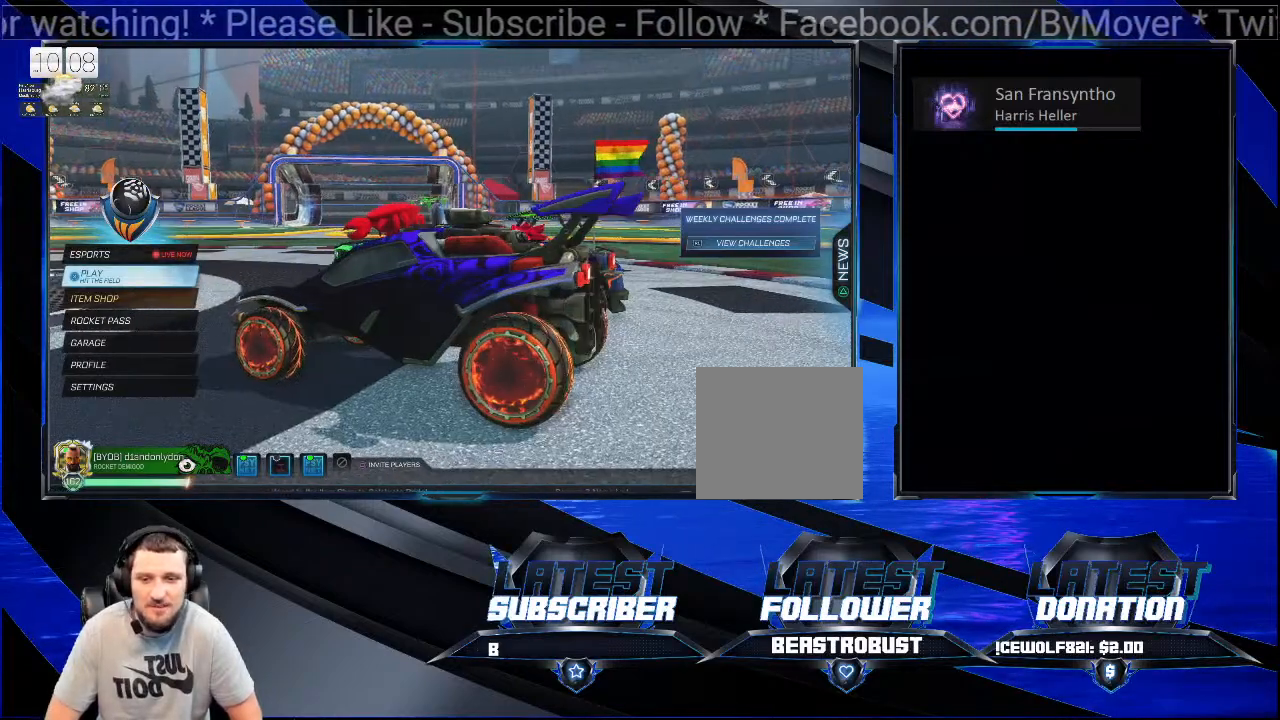
{"buttons": [], "left_stick": "center", "right_stick": "center", "events": [[33, "right_stick", "center"]]}
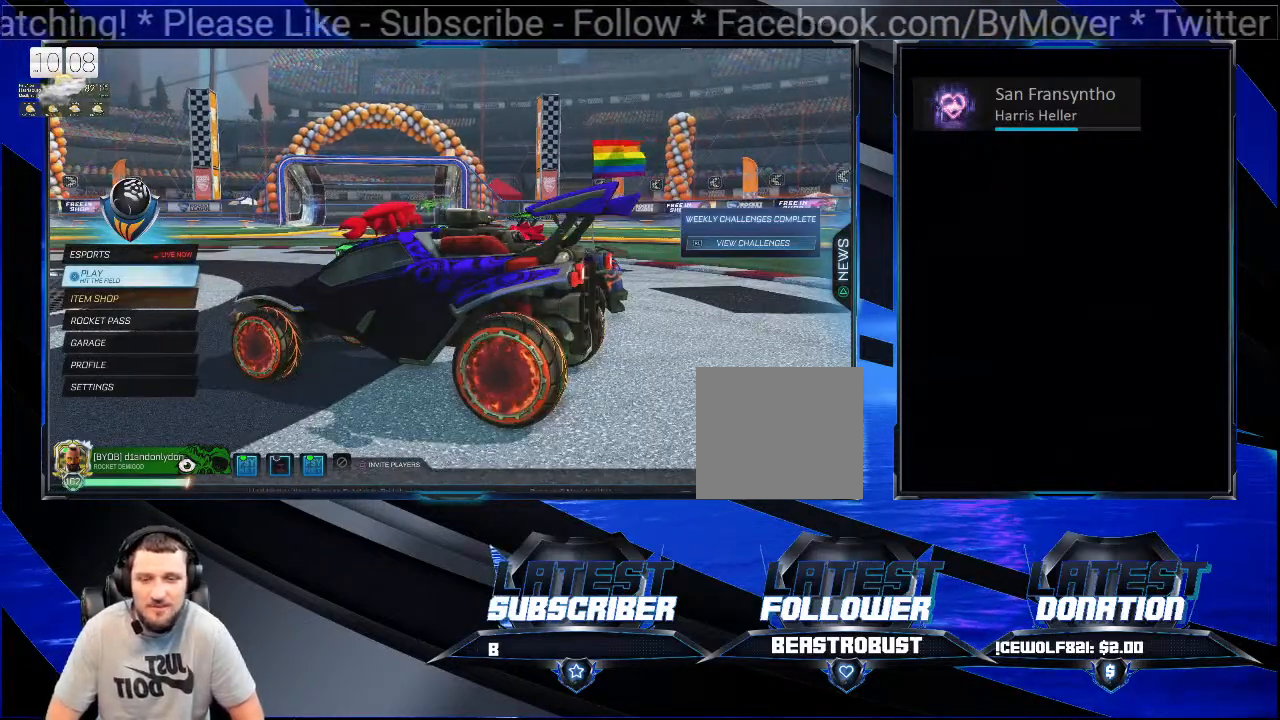
{"buttons": [], "left_stick": "center", "right_stick": "up-left", "events": [[467, "right_stick", "up-left"]]}
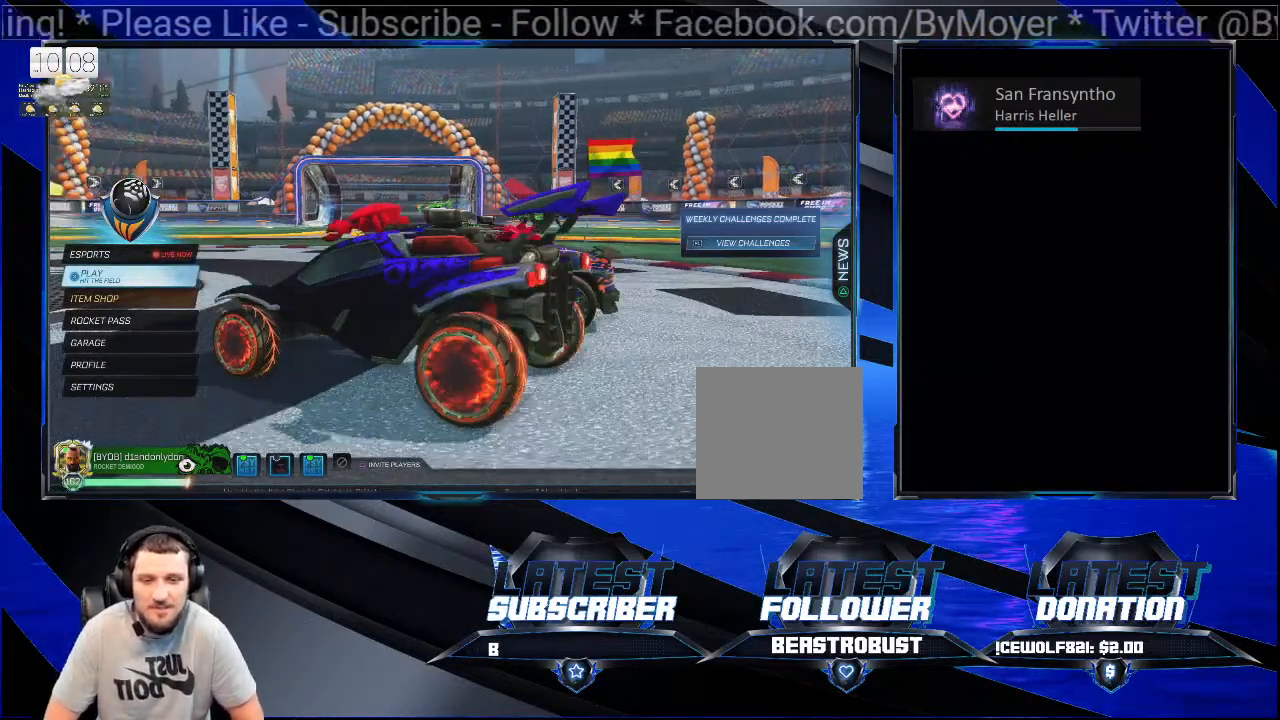
{"buttons": [], "left_stick": "center", "right_stick": "center", "events": [[133, "right_stick", "center"]]}
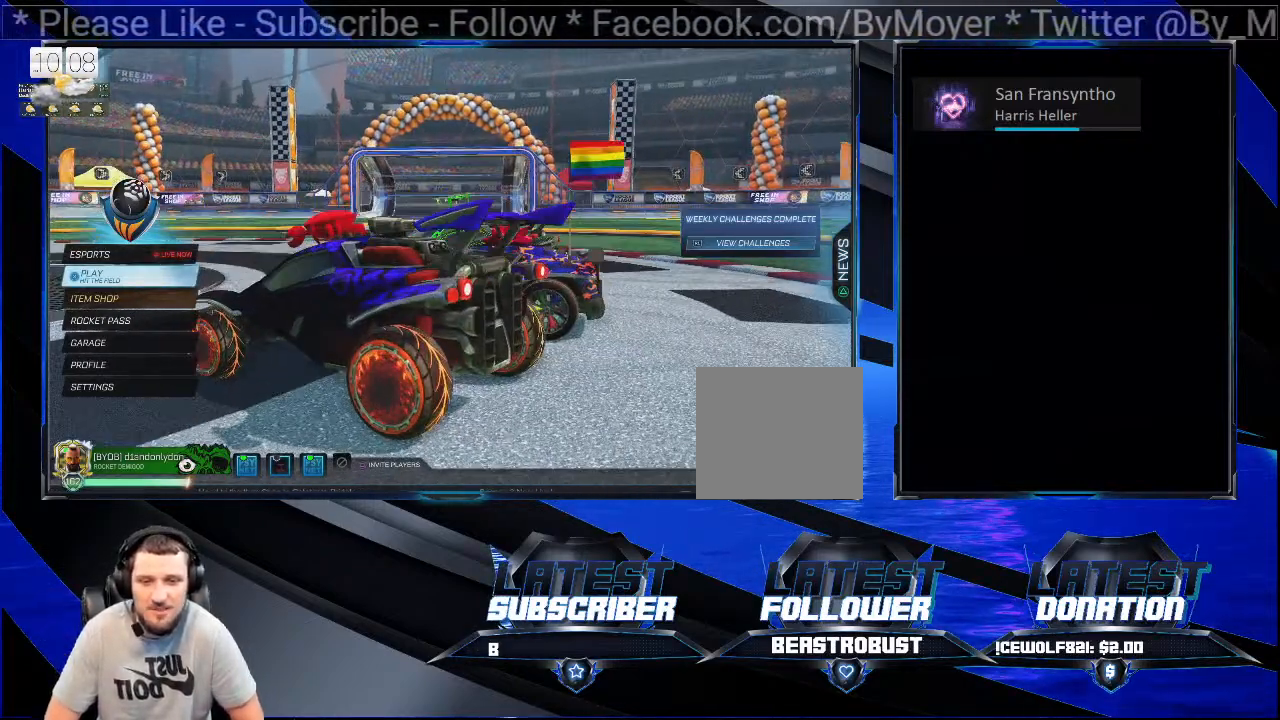
{"buttons": [], "left_stick": "center", "right_stick": "center", "events": [[300, "right_stick", "up"], [500, "right_stick", "center"]]}
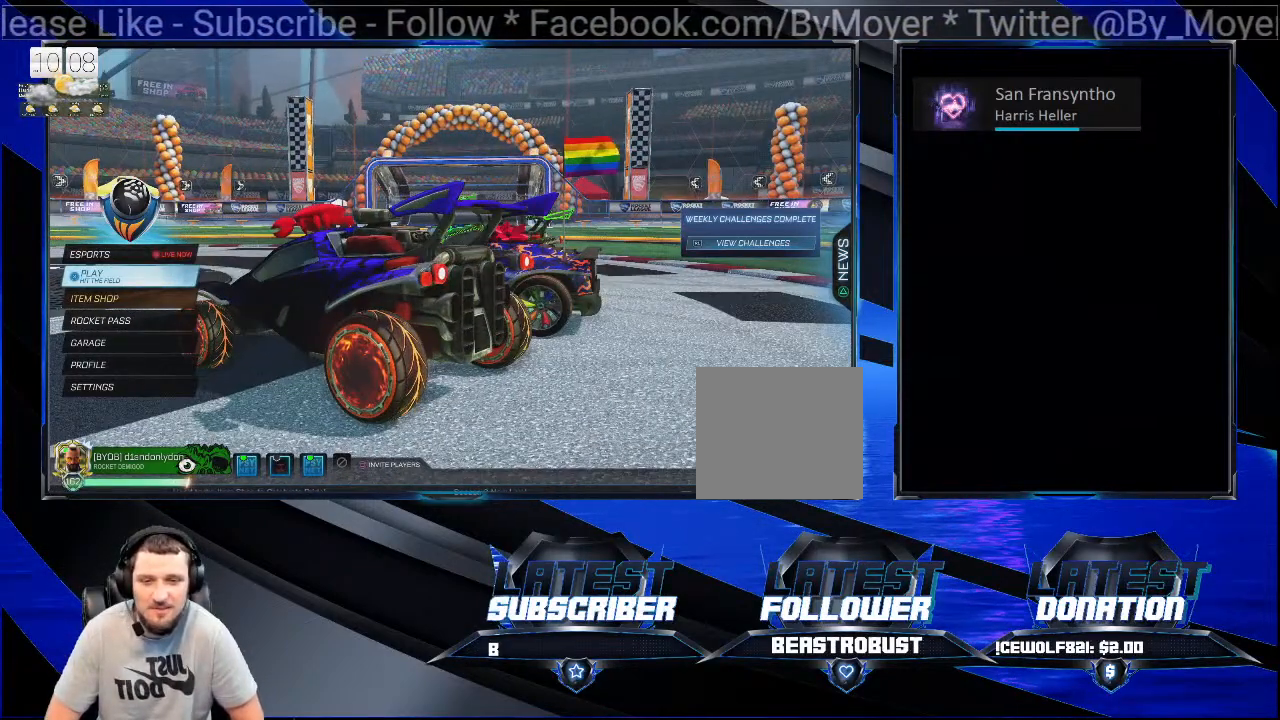
{"buttons": [], "left_stick": "center", "right_stick": "up-right", "events": [[267, "right_stick", "right"], [467, "right_stick", "up-right"]]}
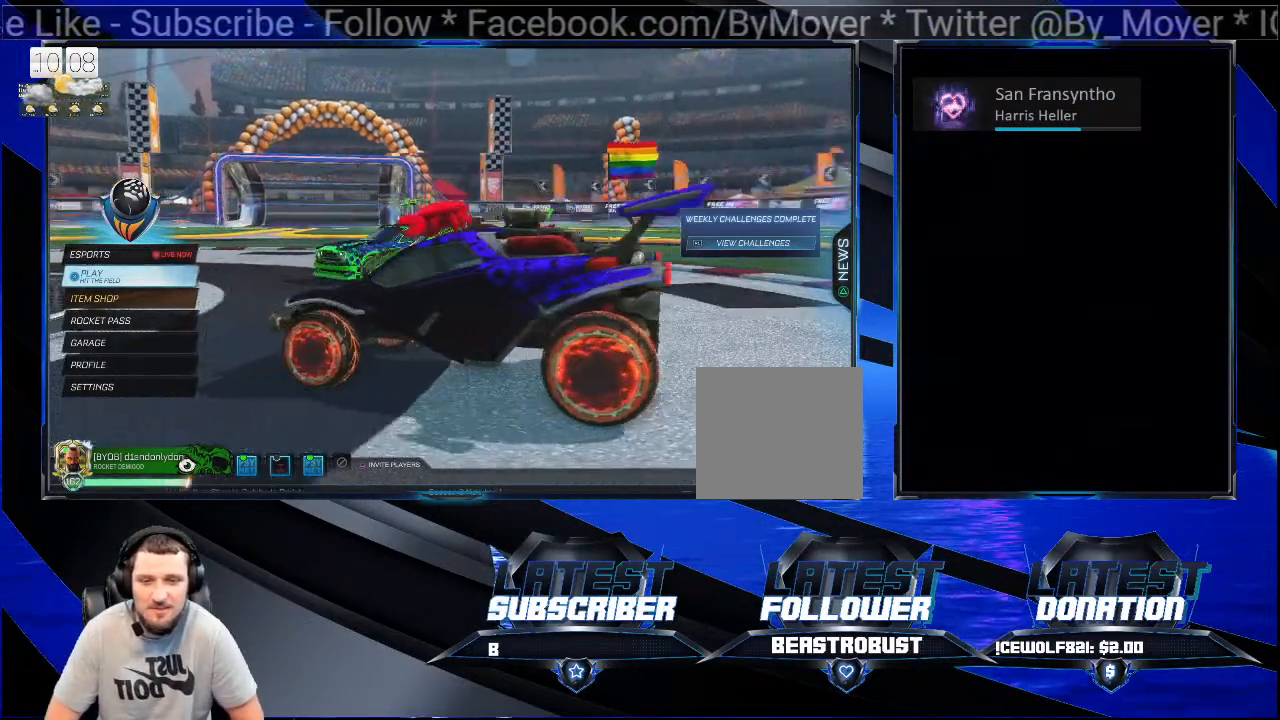
{"buttons": [], "left_stick": "center", "right_stick": "up-right", "events": [[133, "right_stick", "center"], [500, "right_stick", "up-right"]]}
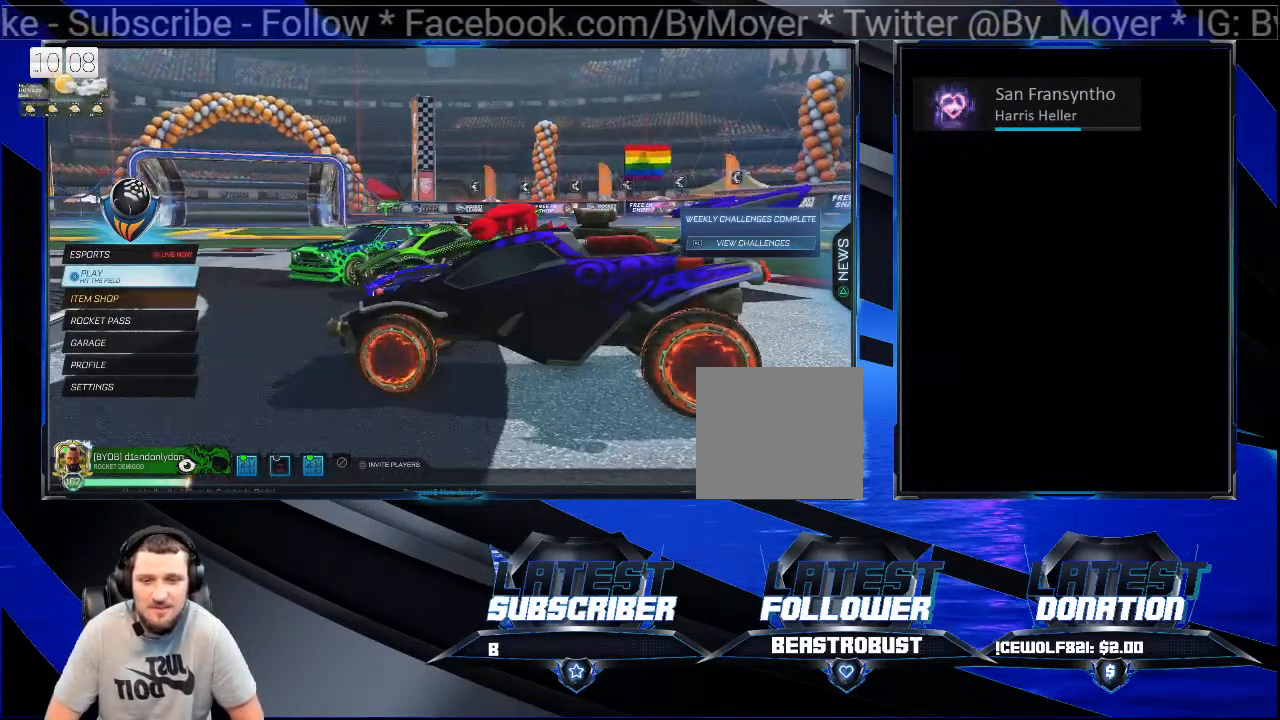
{"buttons": [], "left_stick": "center", "right_stick": "center", "events": [[200, "right_stick", "center"]]}
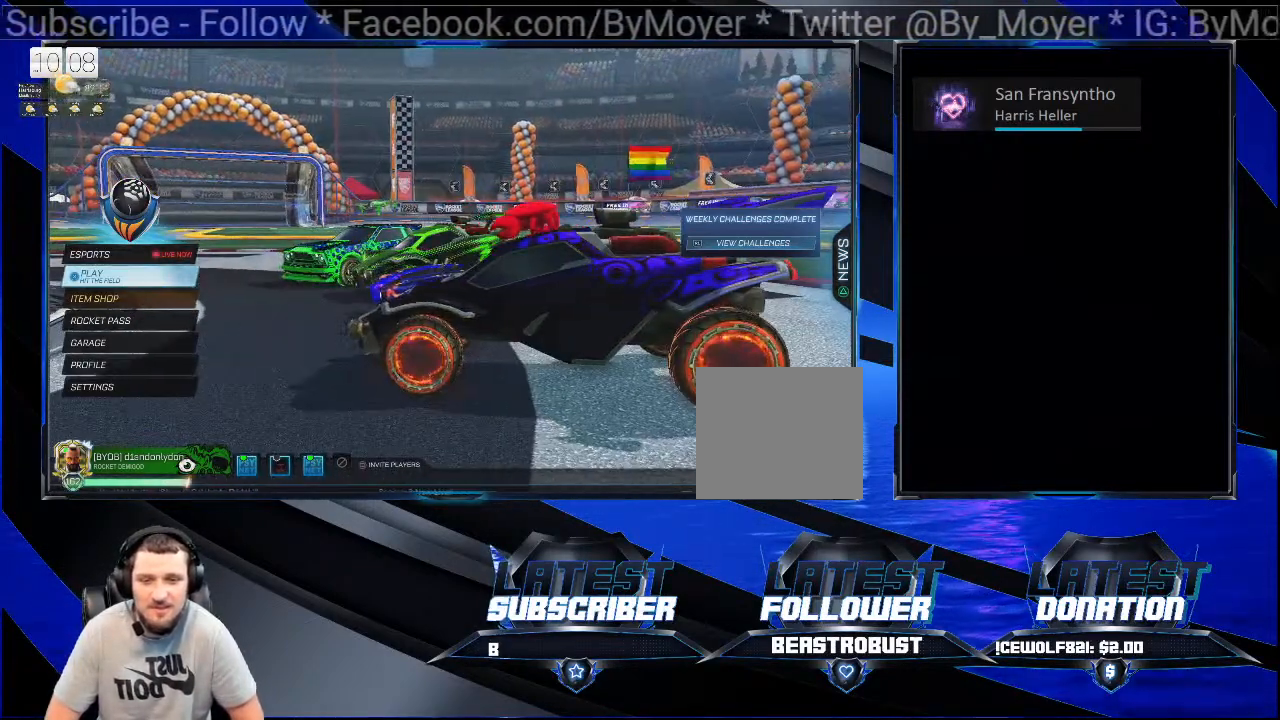
{"buttons": [], "left_stick": "center", "right_stick": "up", "events": [[267, "right_stick", "up"]]}
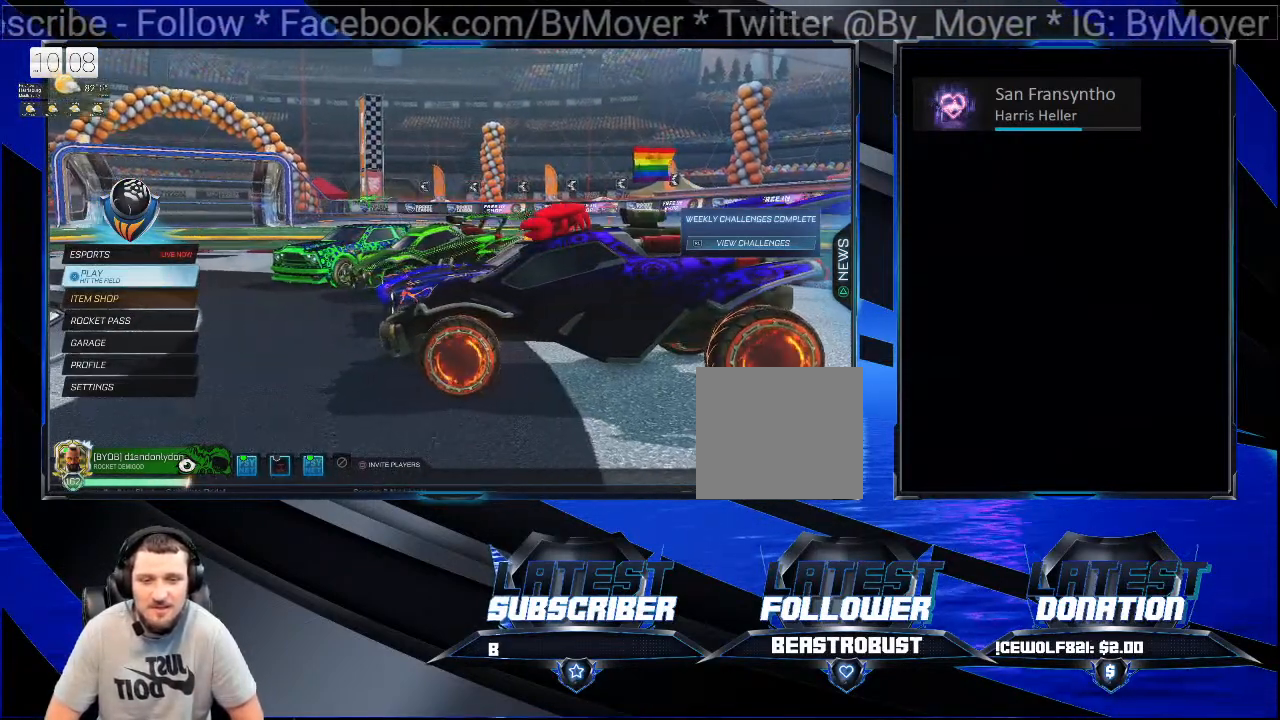
{"buttons": [], "left_stick": "center", "right_stick": "center", "events": [[200, "right_stick", "center"]]}